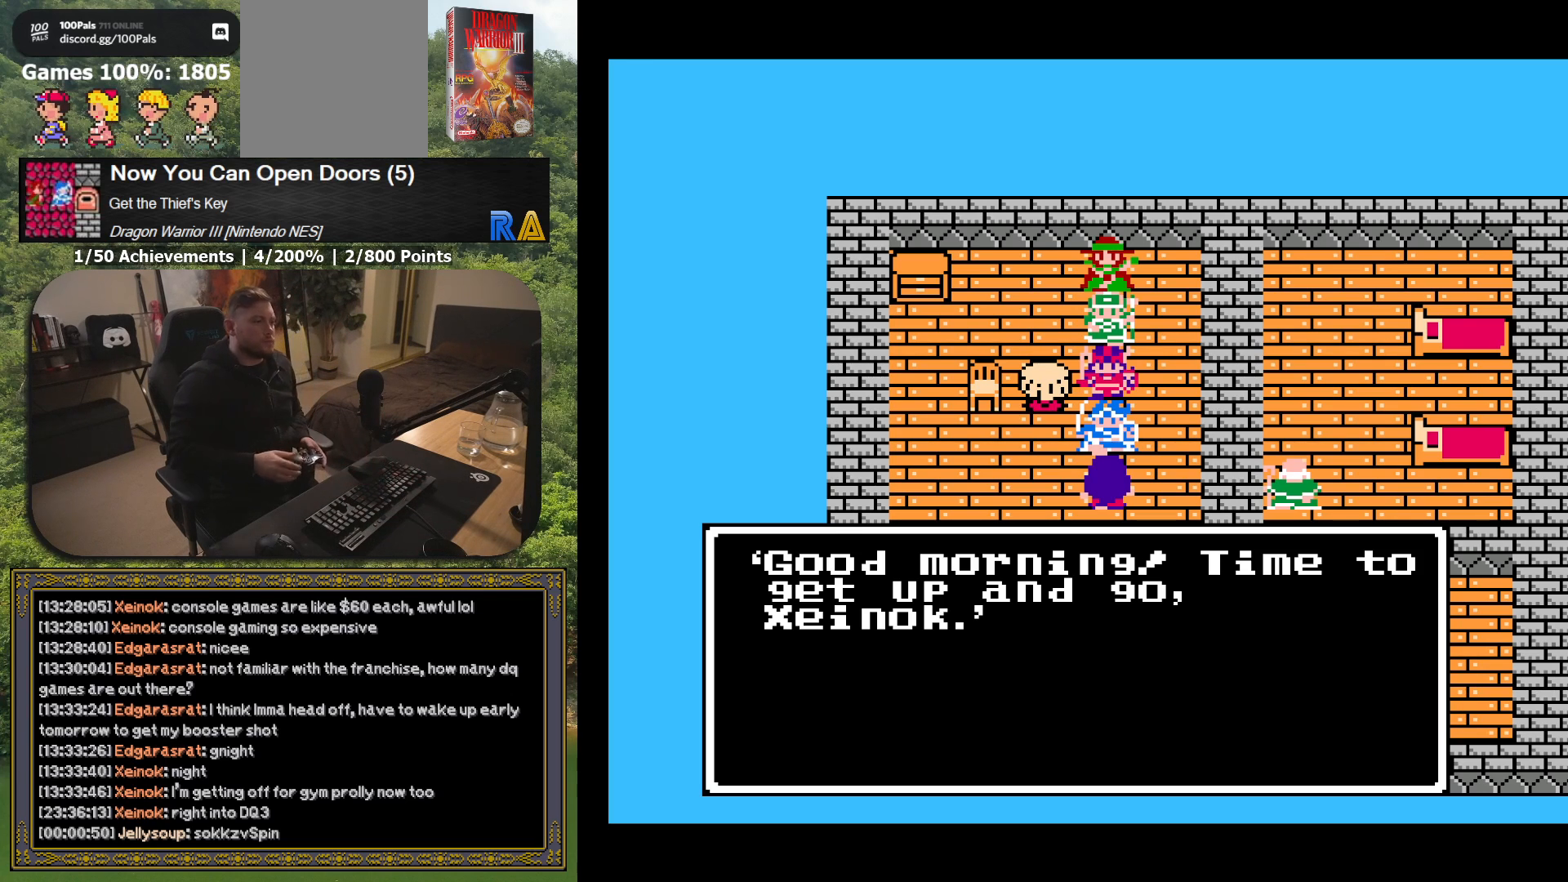
Gameplay with a controller (Xbox layout); each line is a JSON object with the inputs held at the frame after it. "button_events" lists button changes between this image and that frame as [ms after this image, input, new state], when the widget could be followed in between (sticks are given only as held states). Not read: L3 R3 left_stick right_stick.
{"buttons": ["A"], "button_events": [[417, "A", "down"]]}
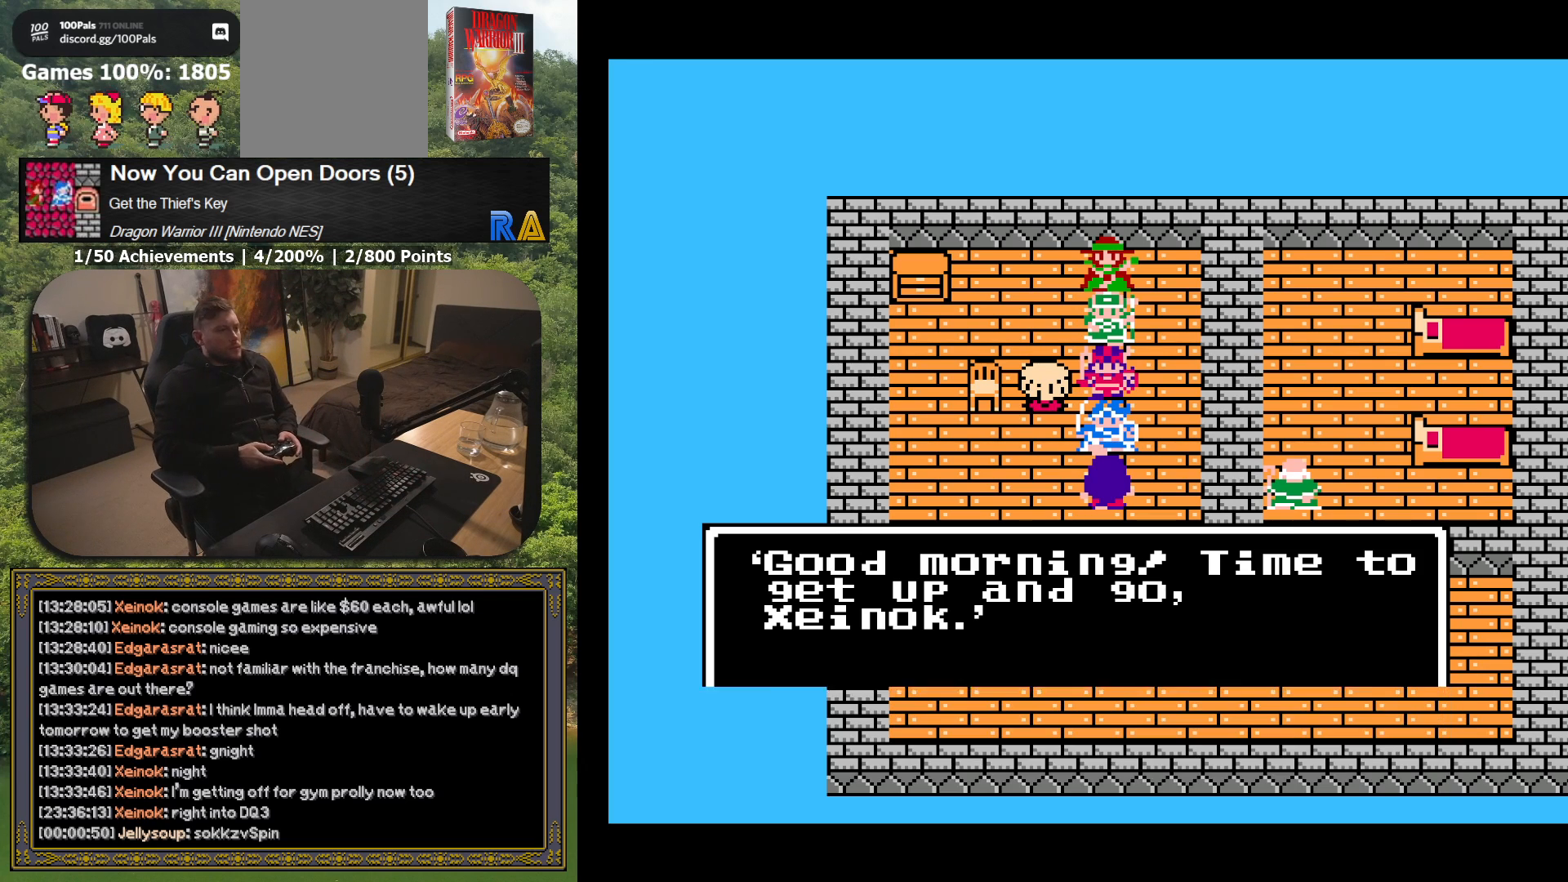
{"buttons": ["DPAD_LEFT"], "button_events": [[50, "A", "up"], [367, "DPAD_LEFT", "down"]]}
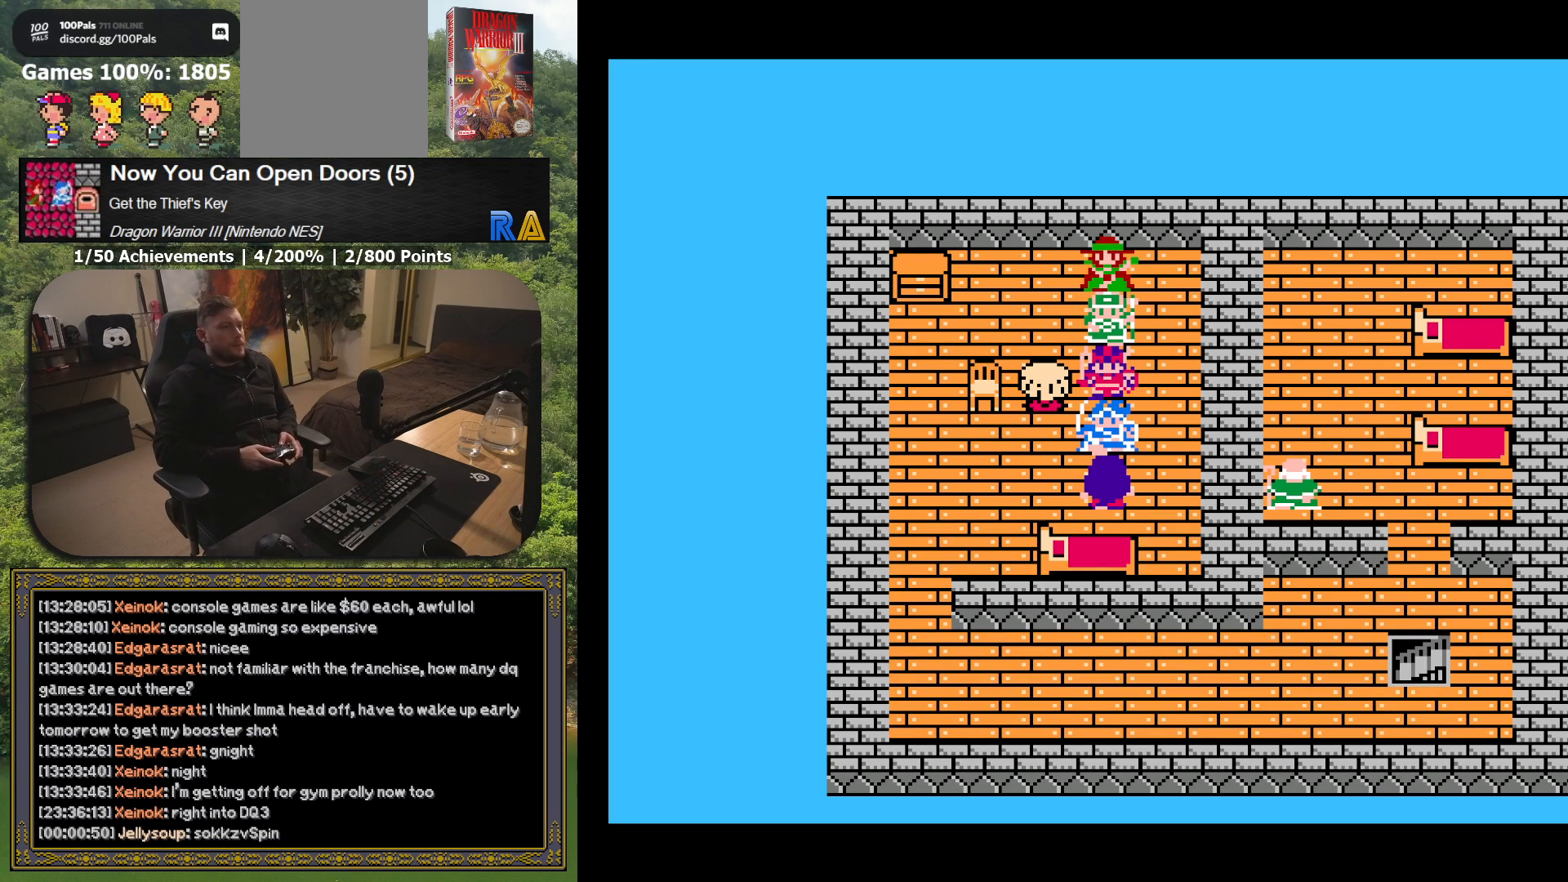
{"buttons": ["DPAD_LEFT"], "button_events": []}
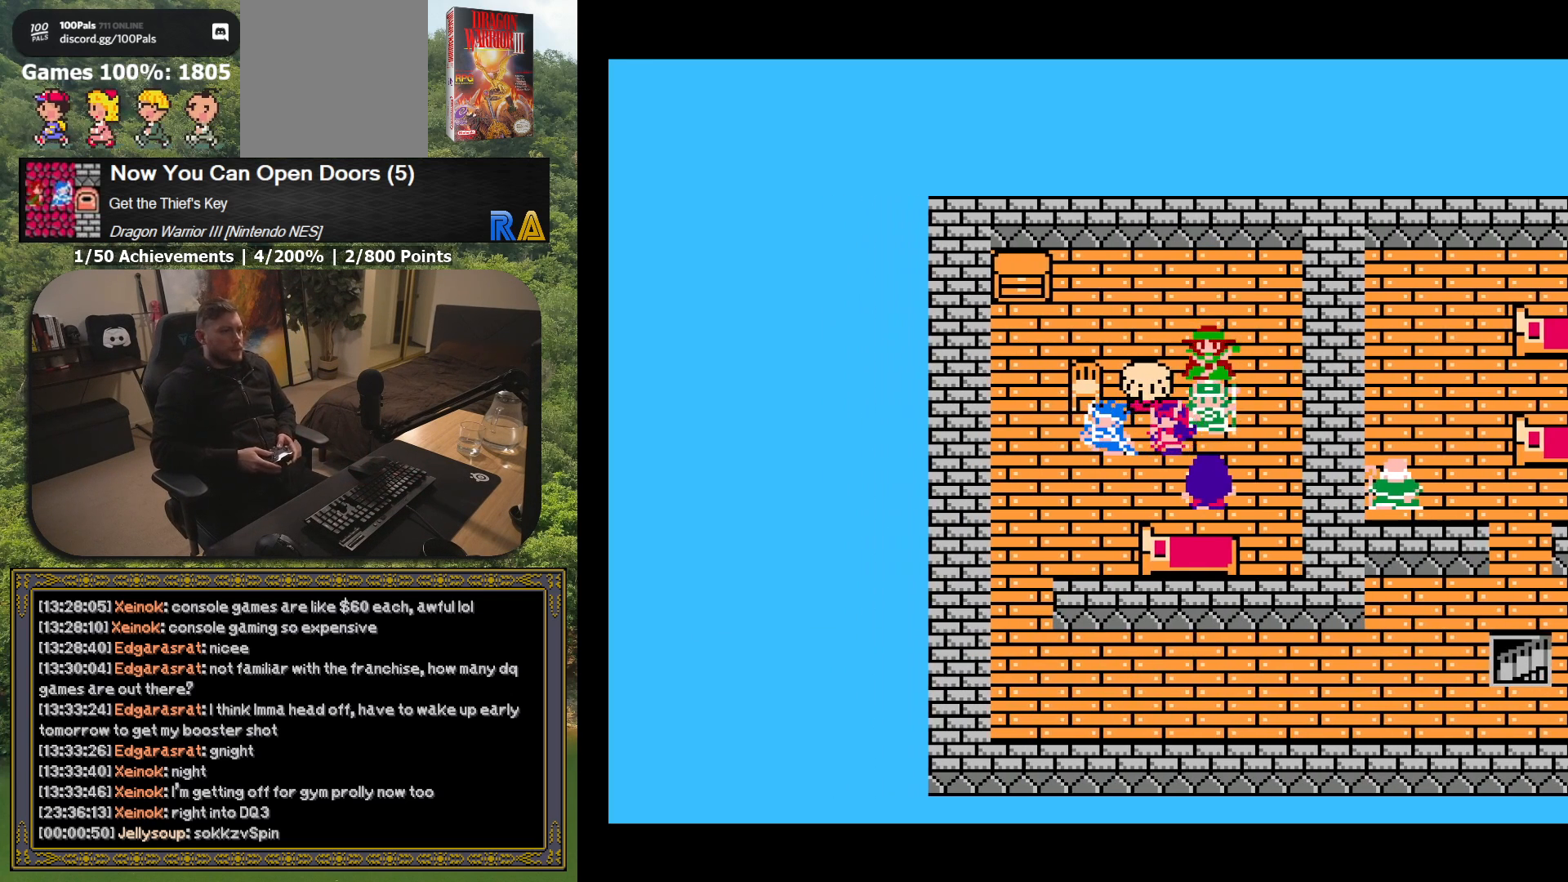
{"buttons": ["DPAD_DOWN"], "button_events": [[283, "DPAD_LEFT", "up"], [300, "DPAD_DOWN", "down"]]}
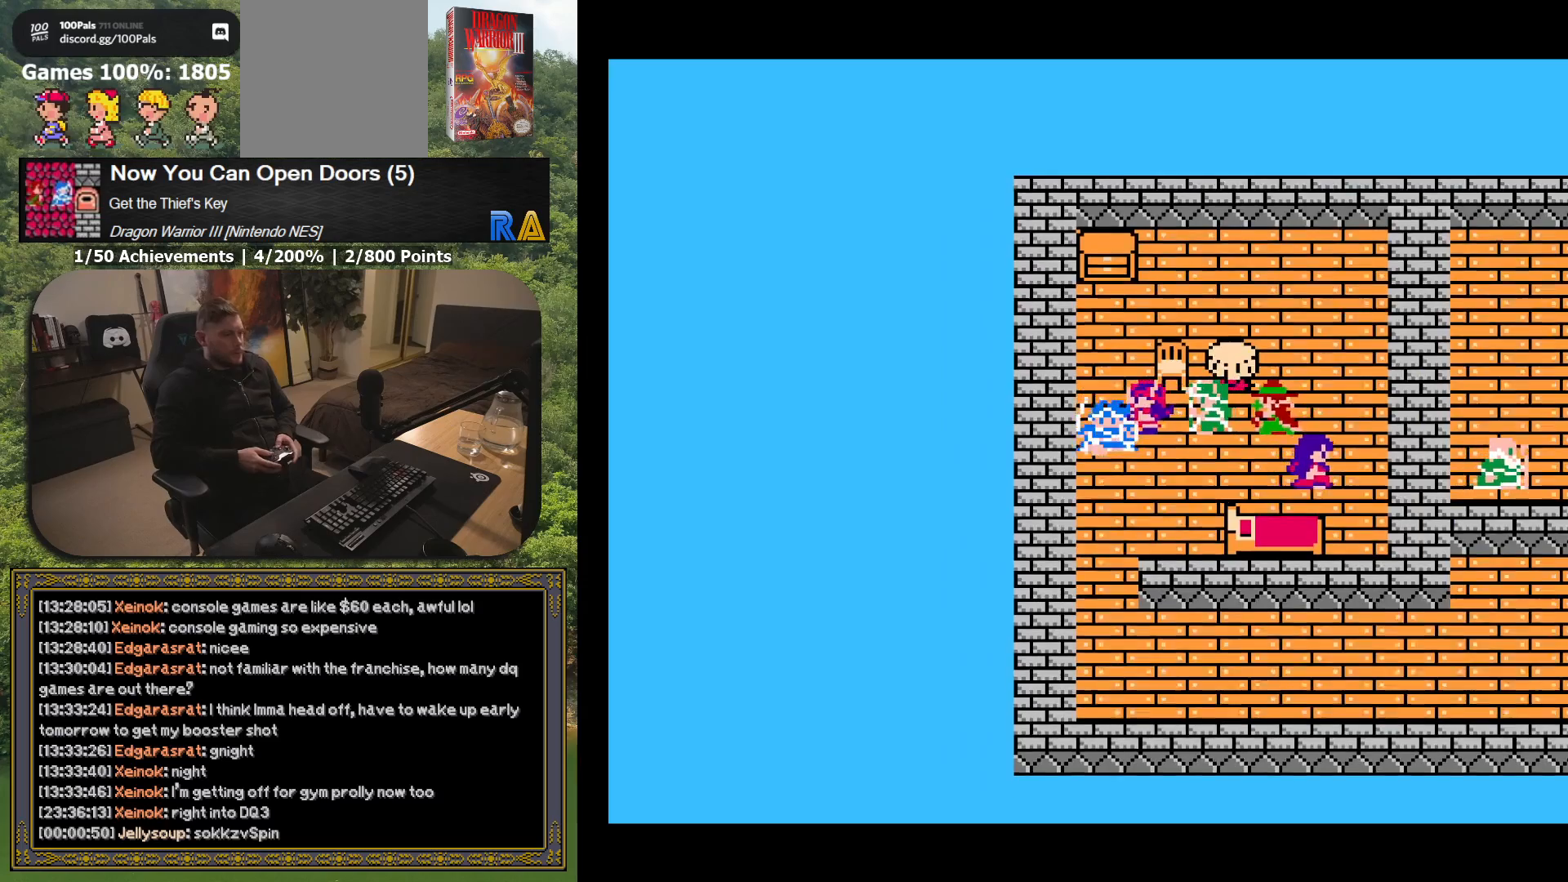
{"buttons": ["DPAD_DOWN"], "button_events": []}
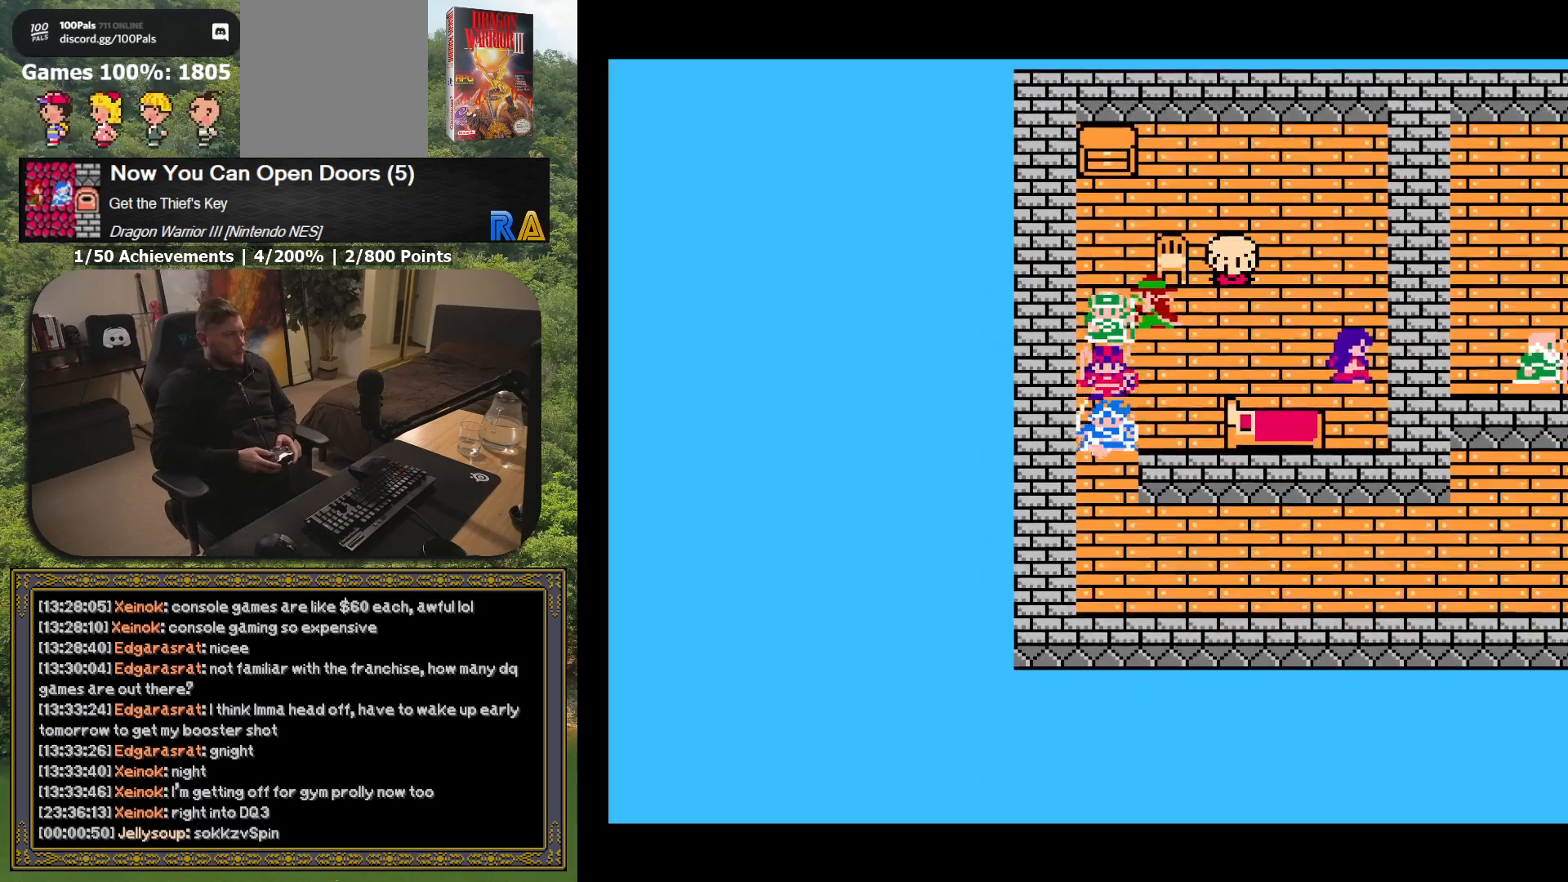
{"buttons": ["DPAD_RIGHT"], "button_events": [[300, "DPAD_DOWN", "up"], [367, "DPAD_RIGHT", "down"]]}
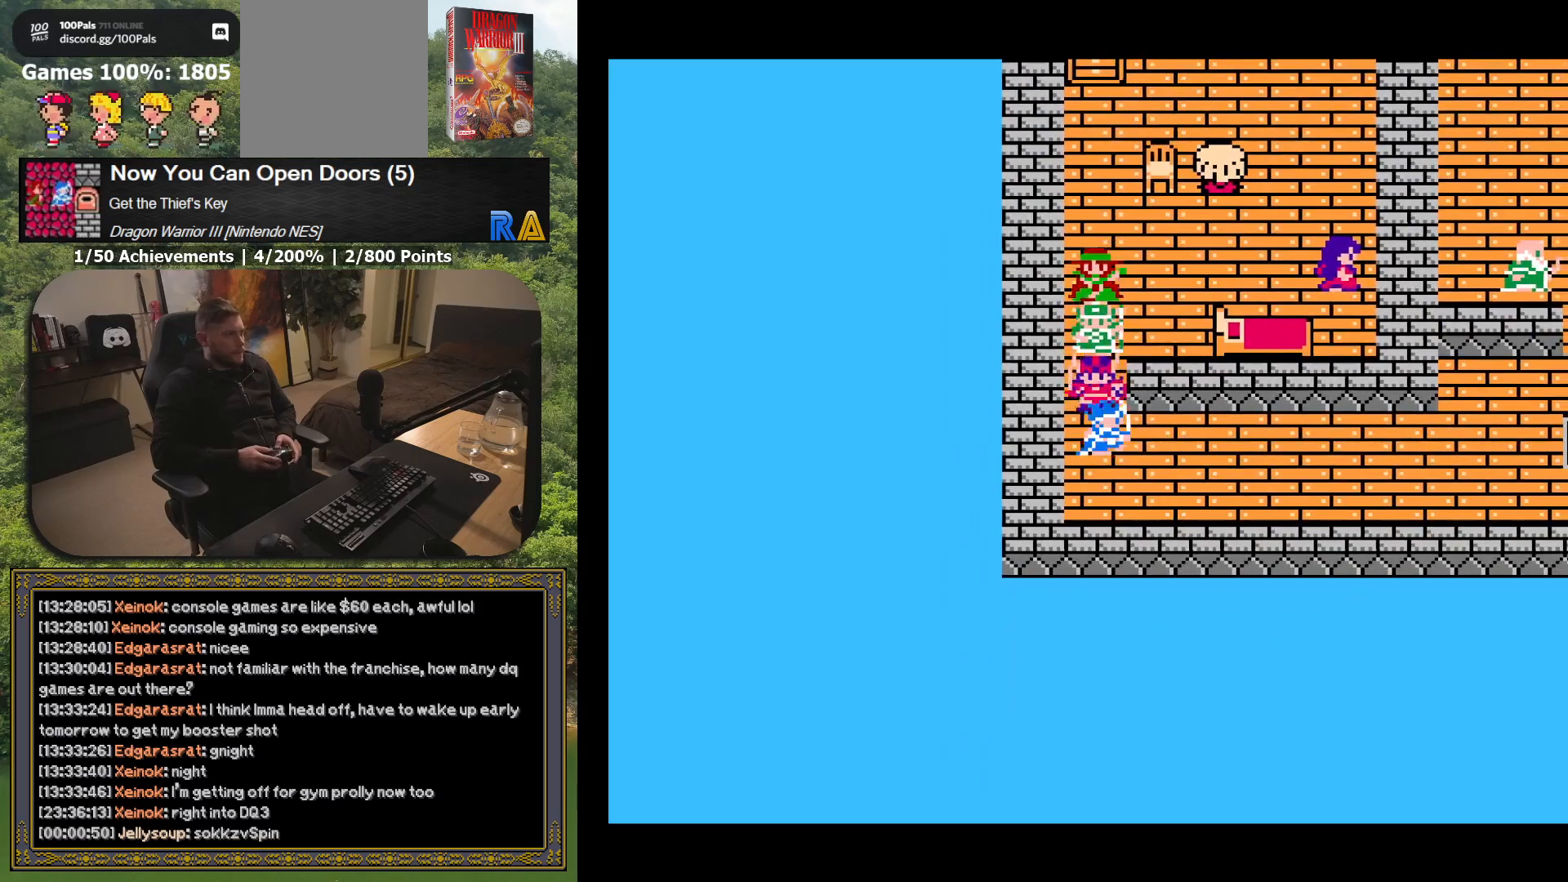
{"buttons": ["DPAD_RIGHT"], "button_events": []}
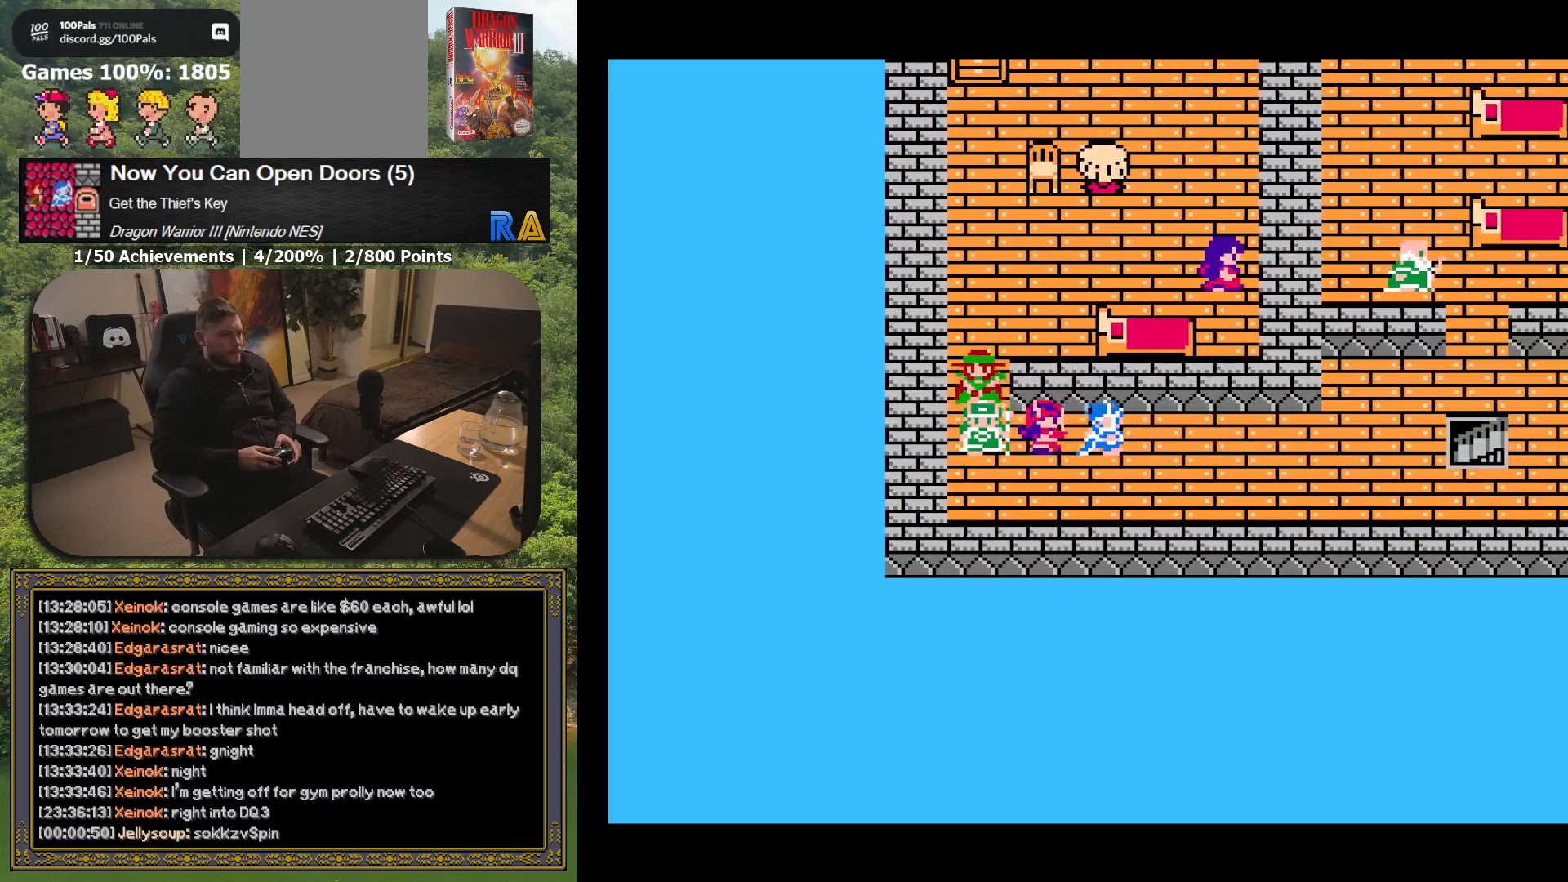
{"buttons": ["DPAD_RIGHT"], "button_events": []}
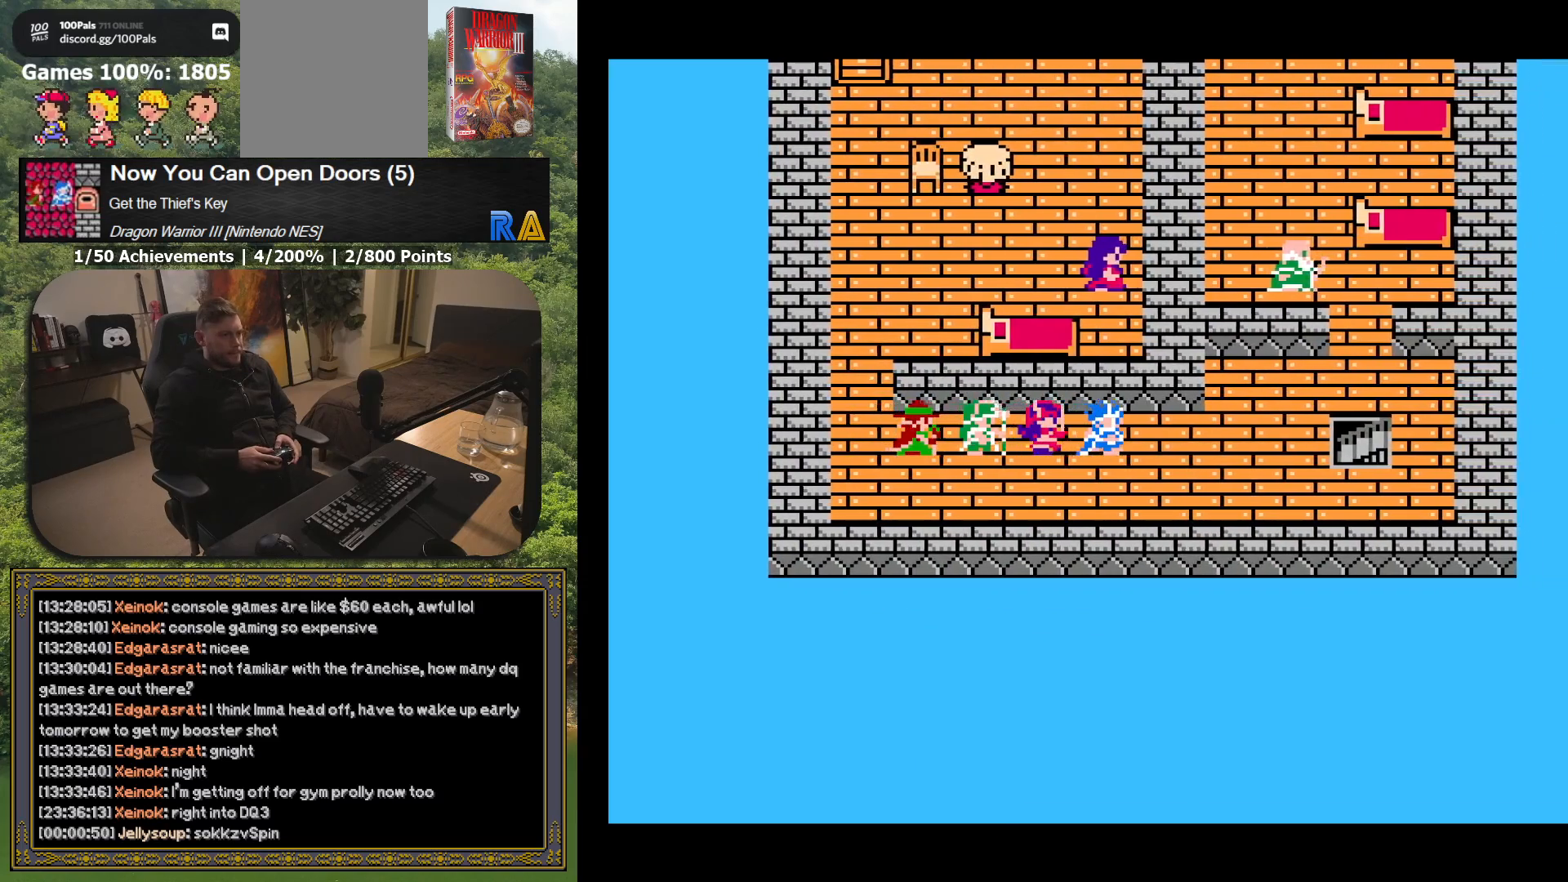
{"buttons": ["DPAD_RIGHT"], "button_events": []}
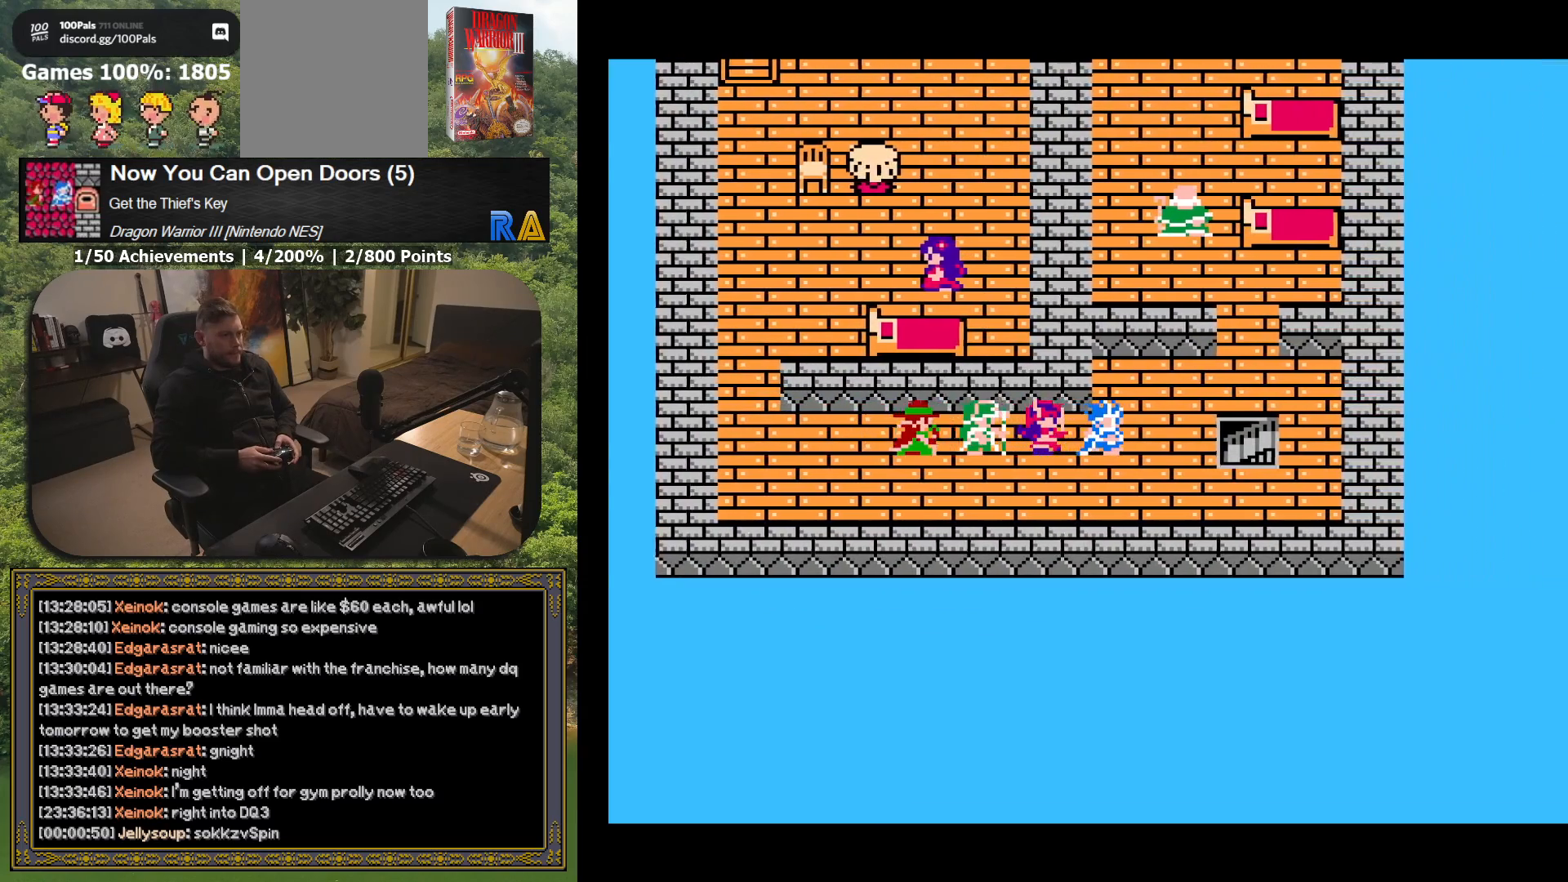
{"buttons": ["DPAD_RIGHT"], "button_events": []}
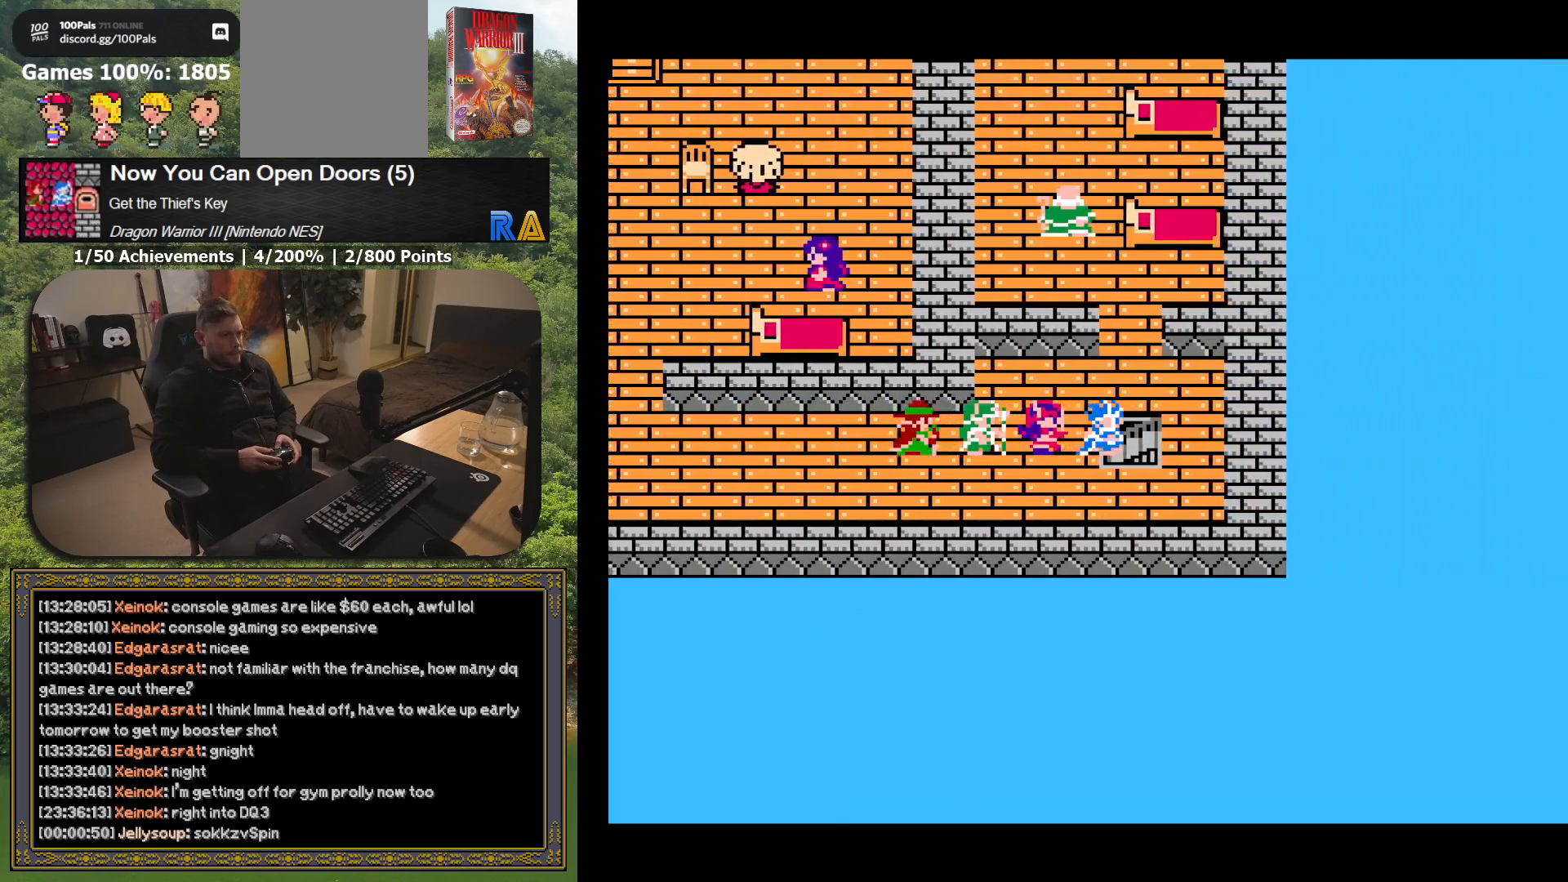
{"buttons": [], "button_events": [[117, "DPAD_RIGHT", "up"]]}
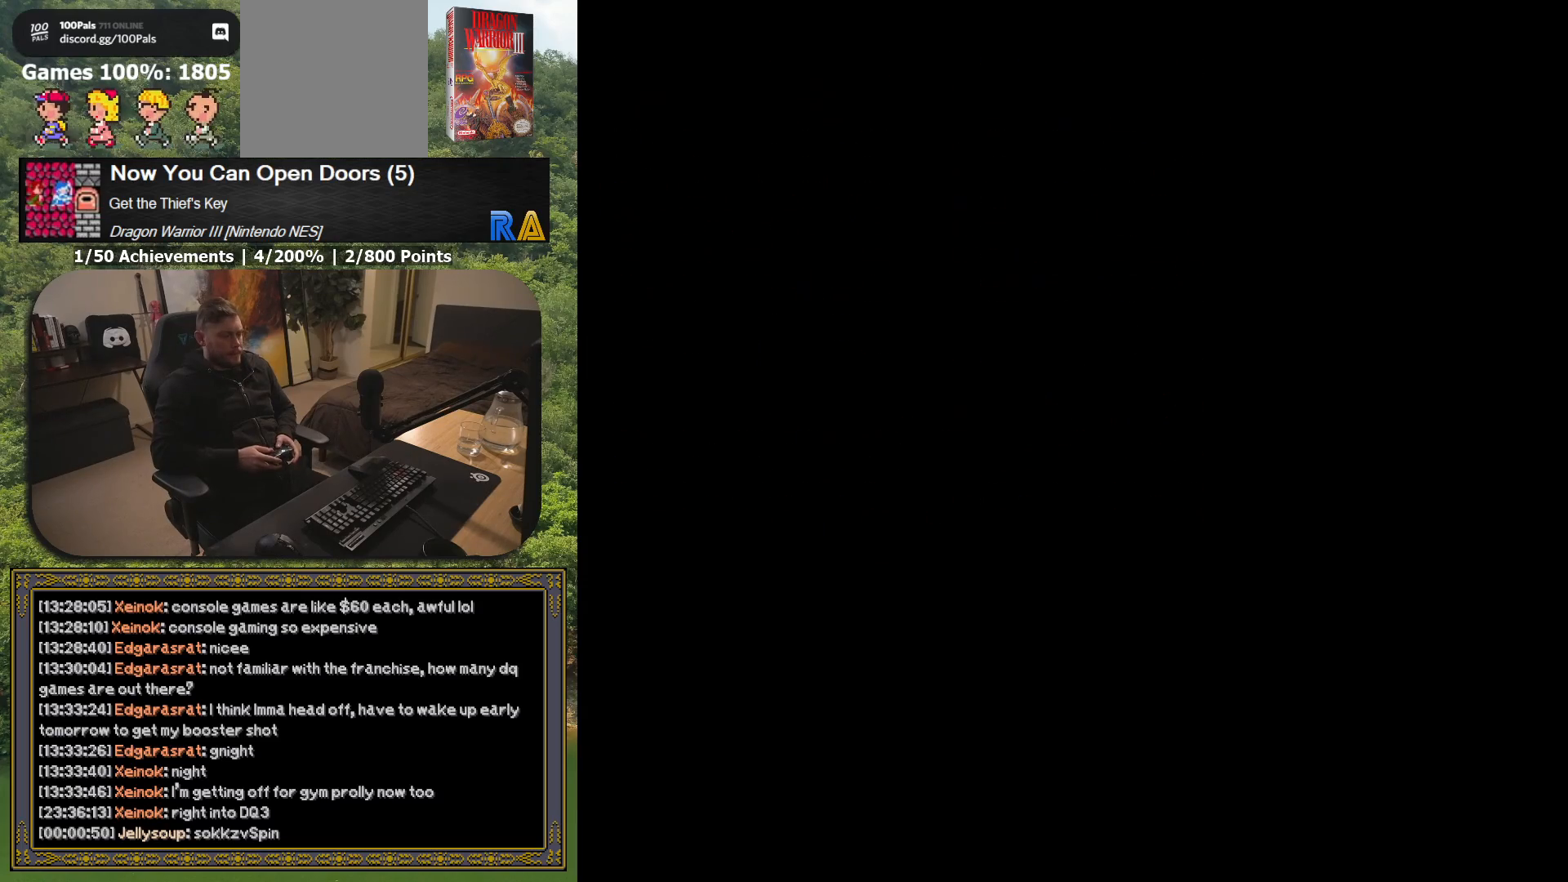
{"buttons": [], "button_events": []}
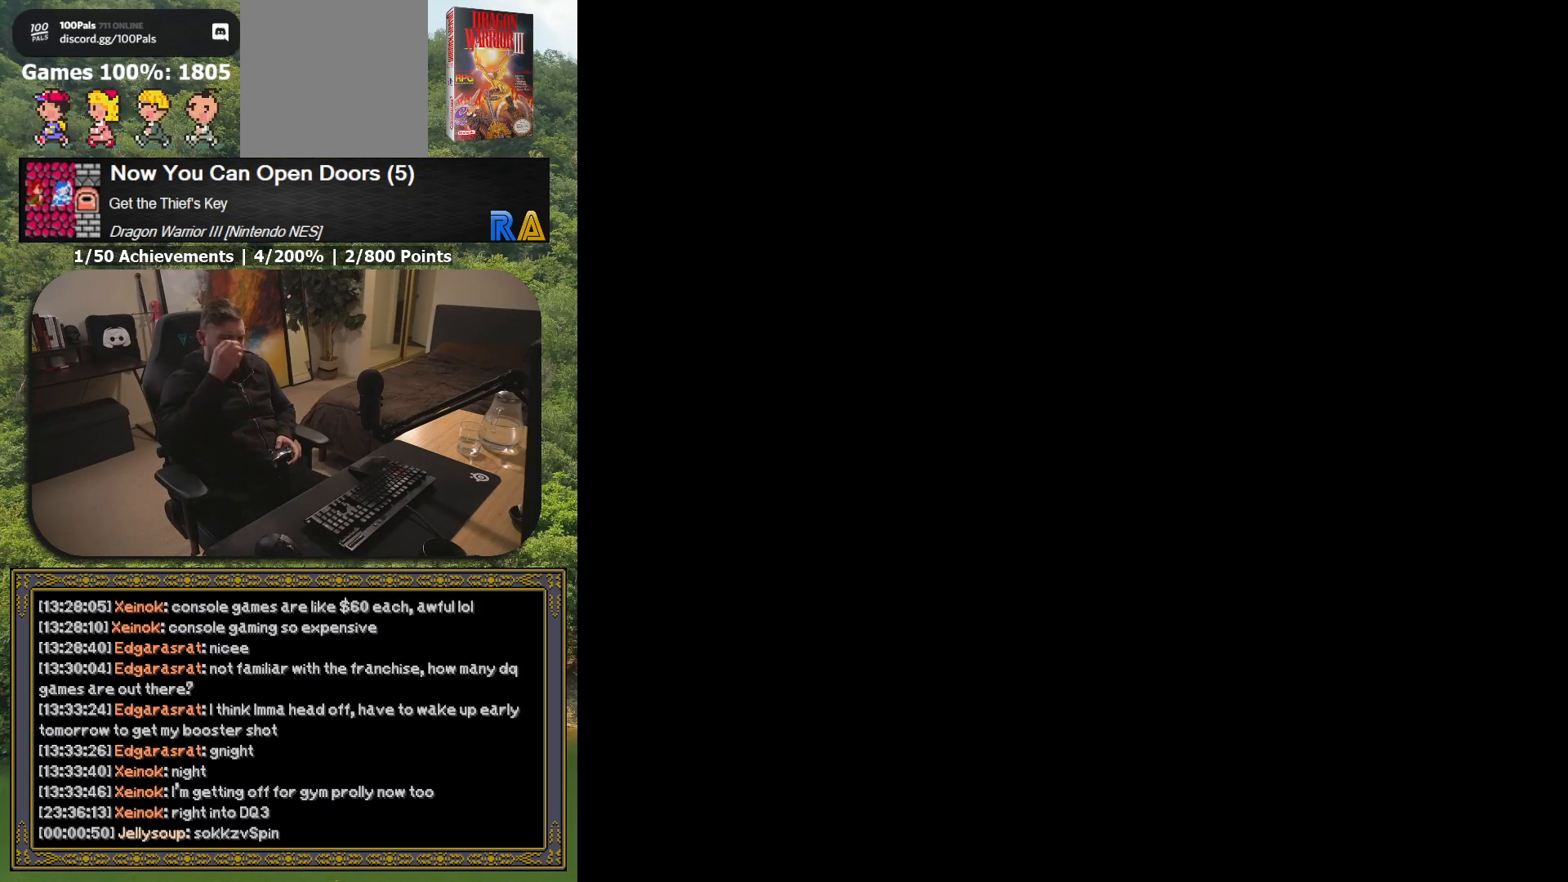
{"buttons": [], "button_events": []}
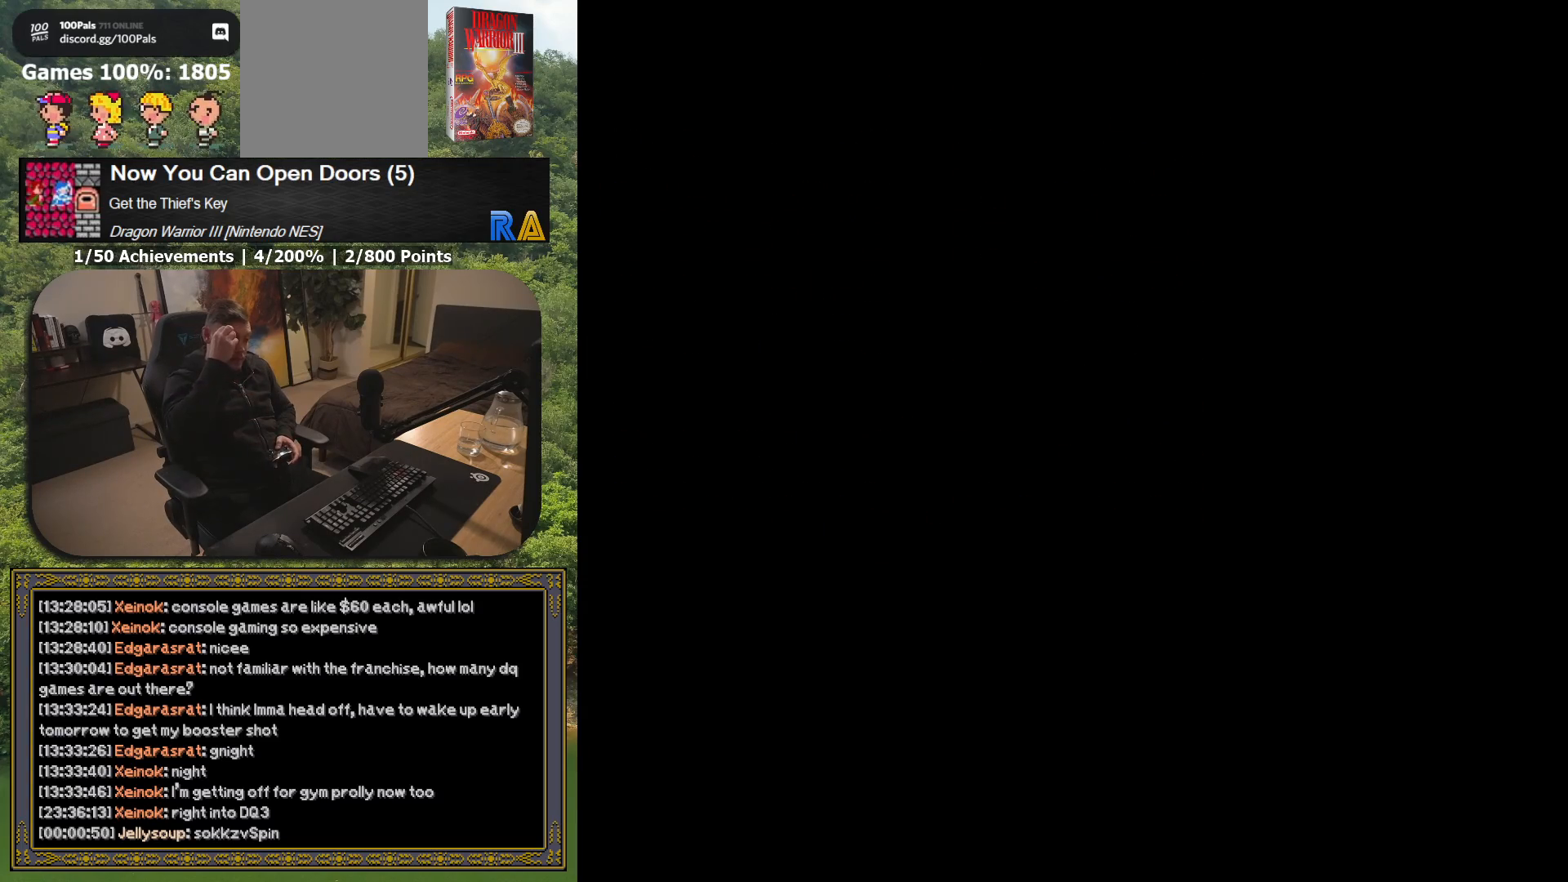
{"buttons": [], "button_events": []}
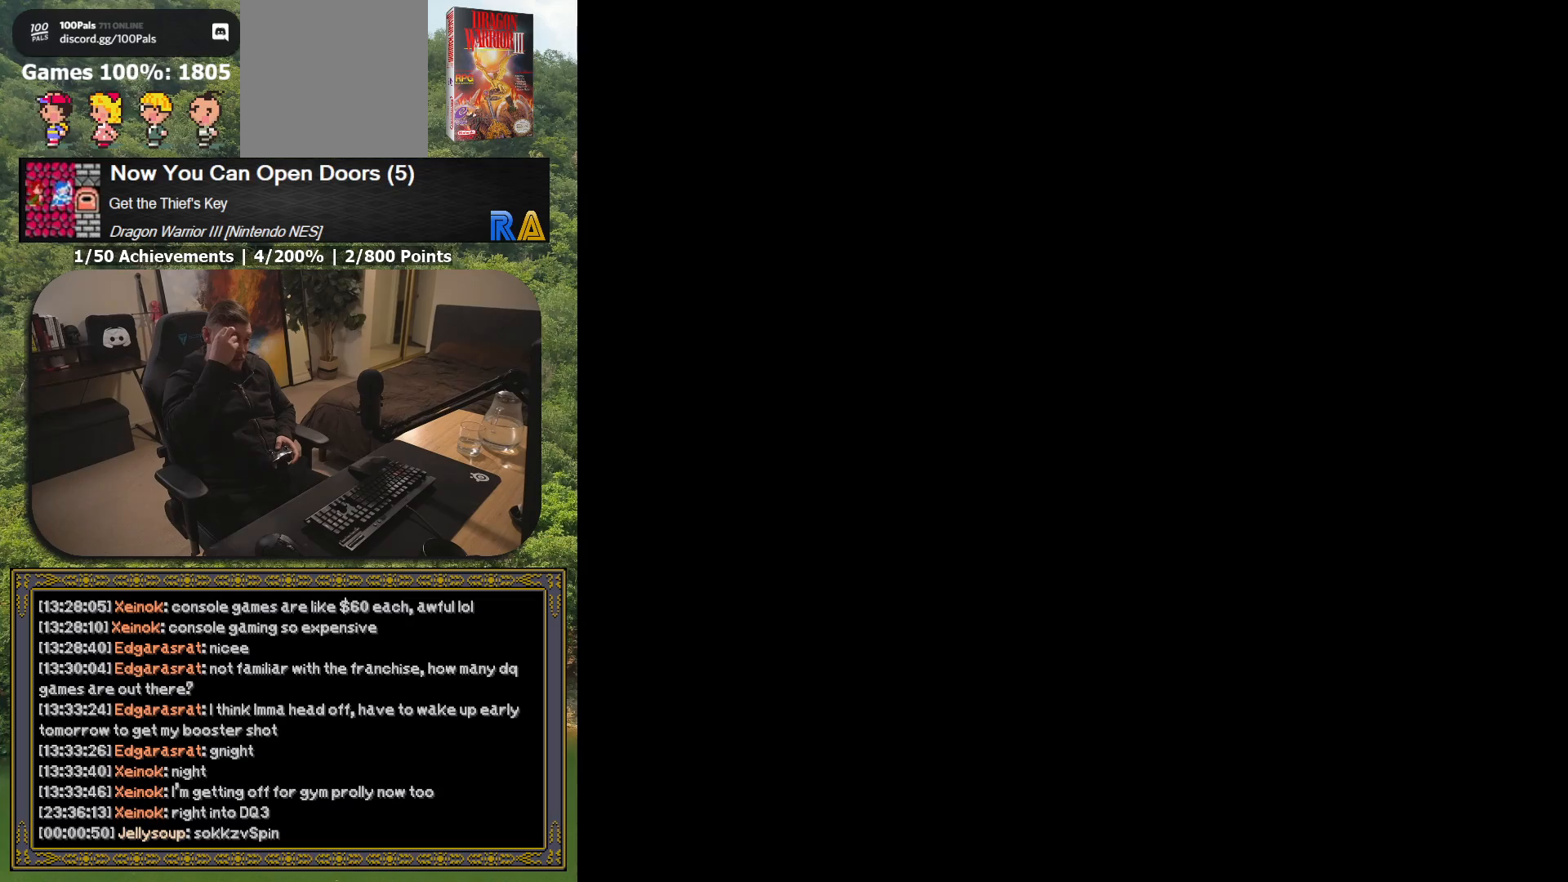
{"buttons": [], "button_events": []}
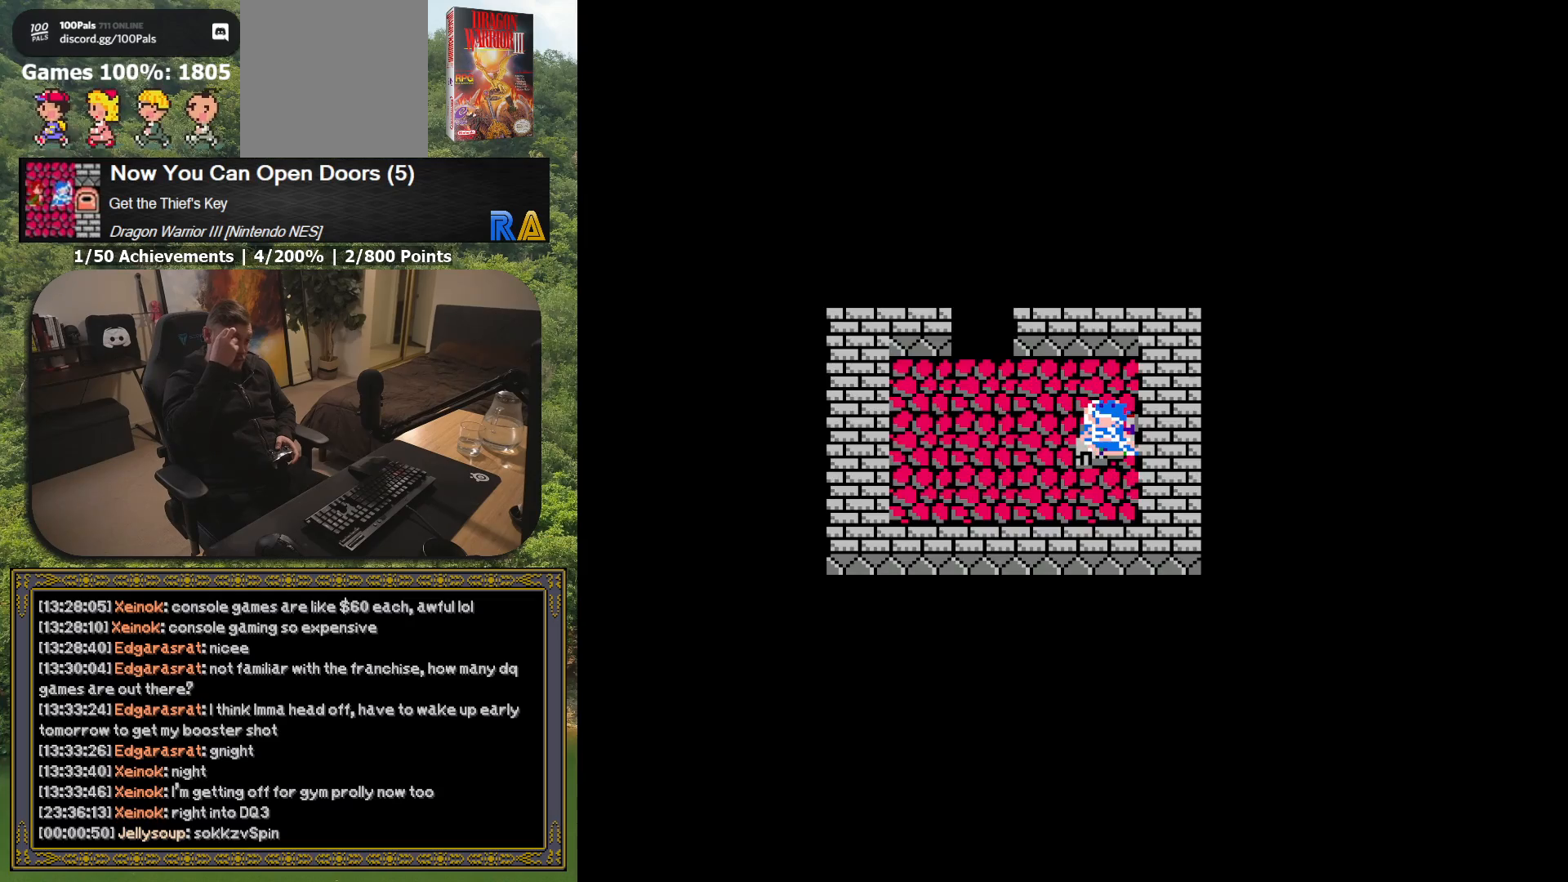
{"buttons": [], "button_events": []}
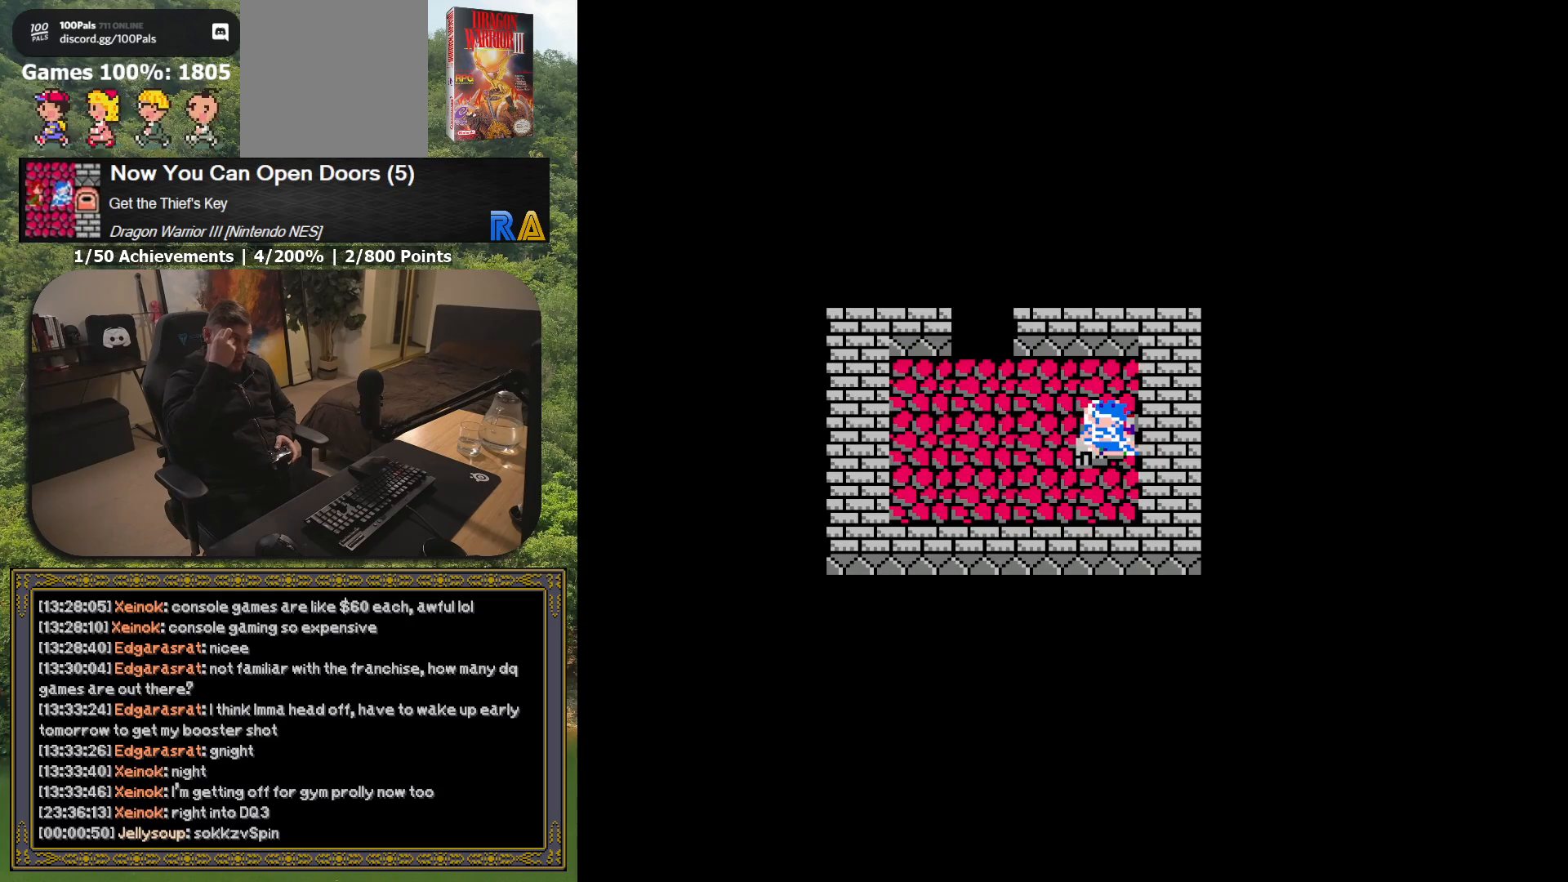
{"buttons": ["DPAD_LEFT"], "button_events": [[100, "DPAD_LEFT", "down"]]}
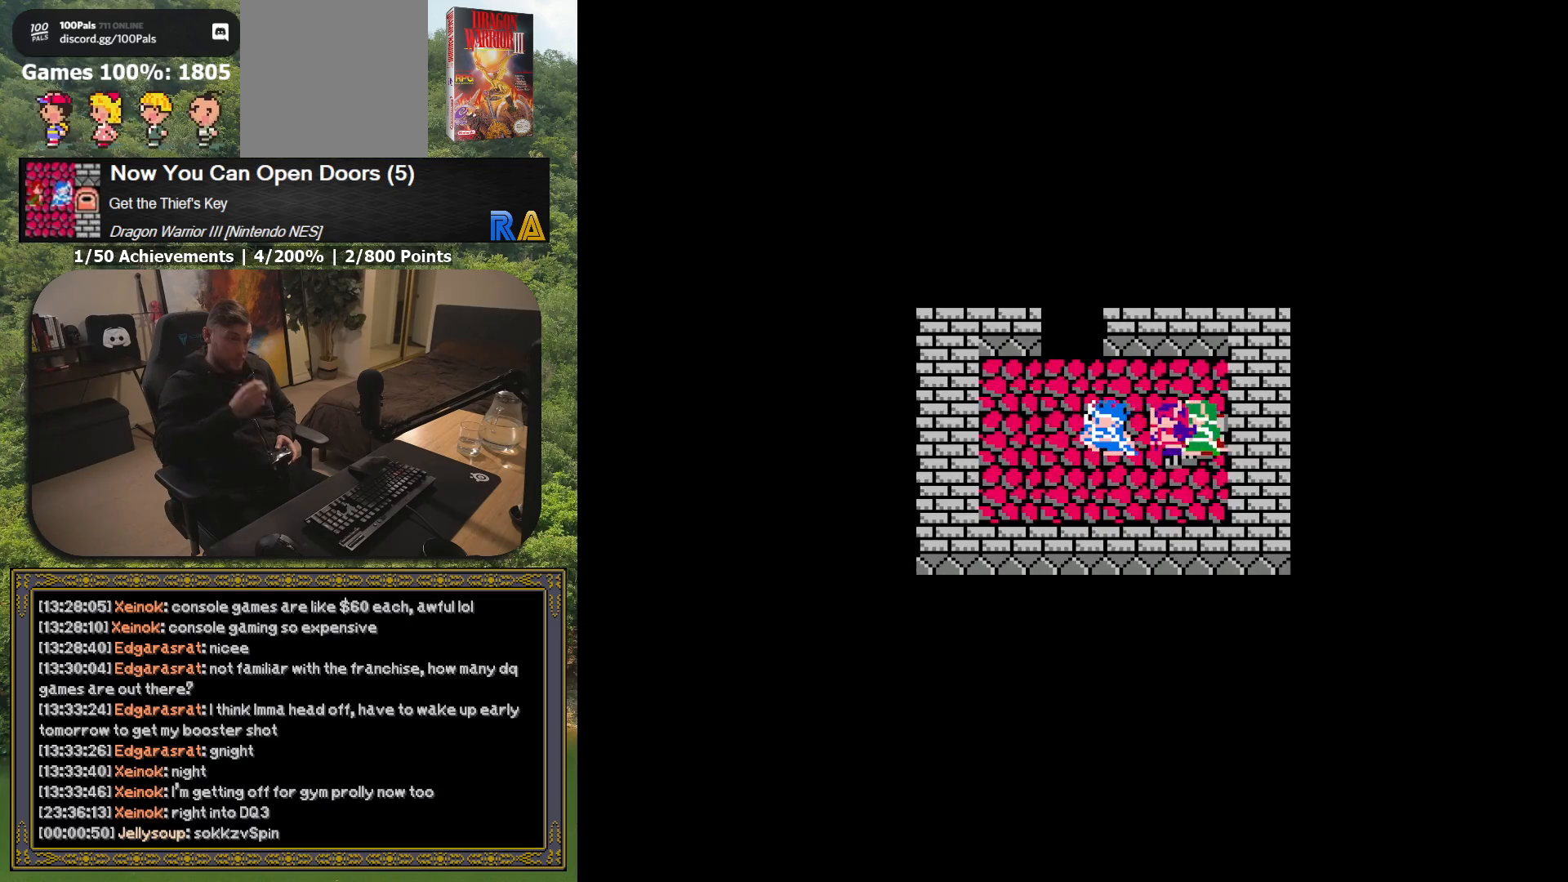
{"buttons": ["DPAD_UP"], "button_events": [[17, "DPAD_UP", "down"], [33, "DPAD_LEFT", "up"]]}
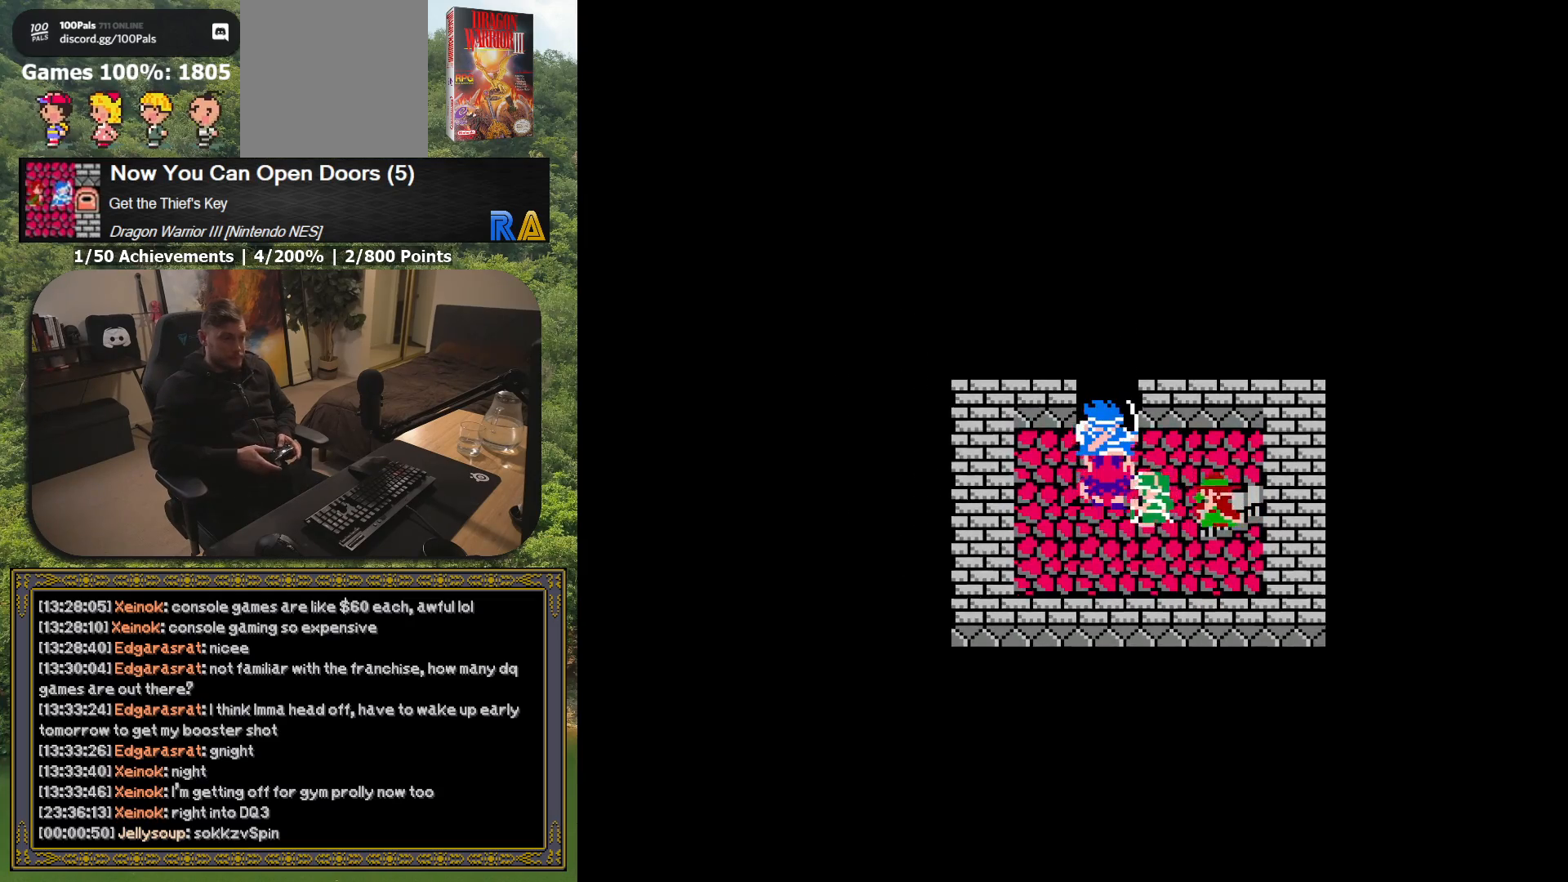
{"buttons": [], "button_events": [[417, "DPAD_UP", "up"]]}
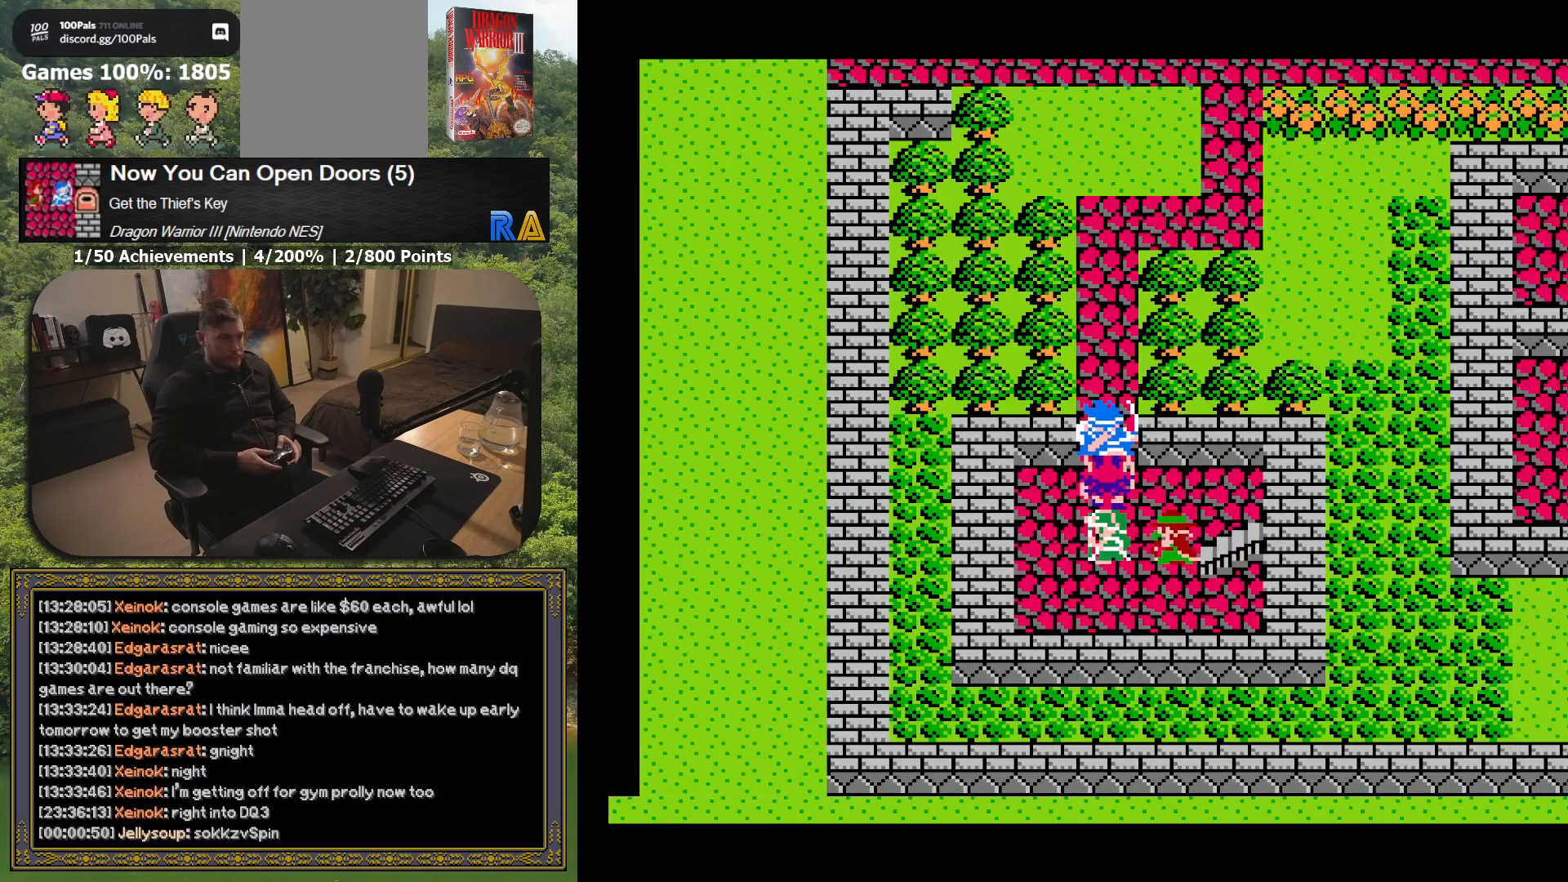
{"buttons": ["DPAD_UP"], "button_events": [[300, "DPAD_UP", "down"]]}
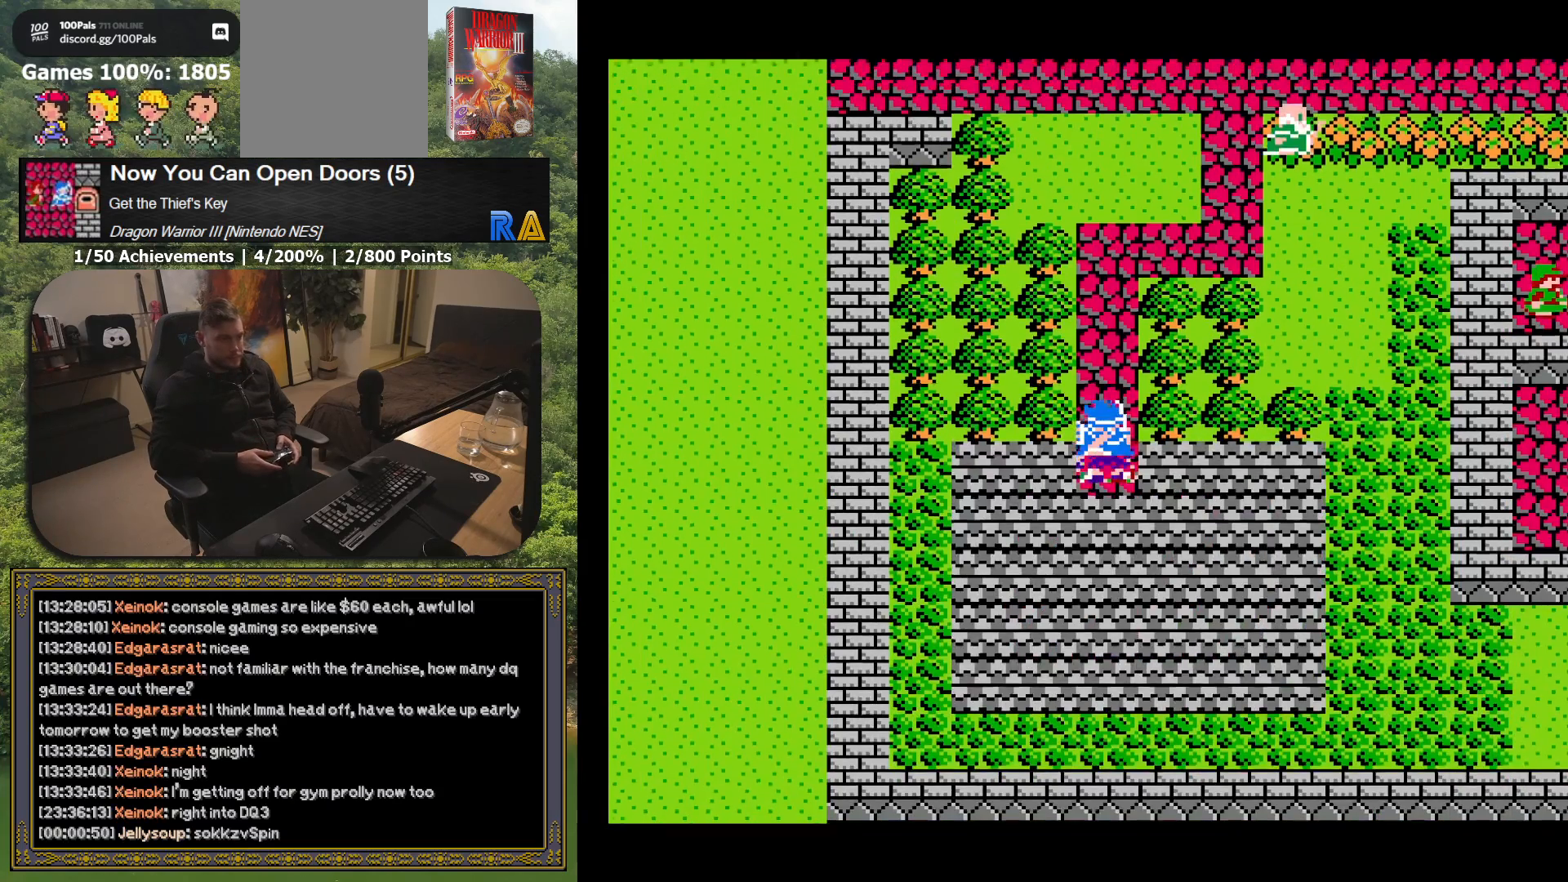
{"buttons": ["DPAD_UP"], "button_events": []}
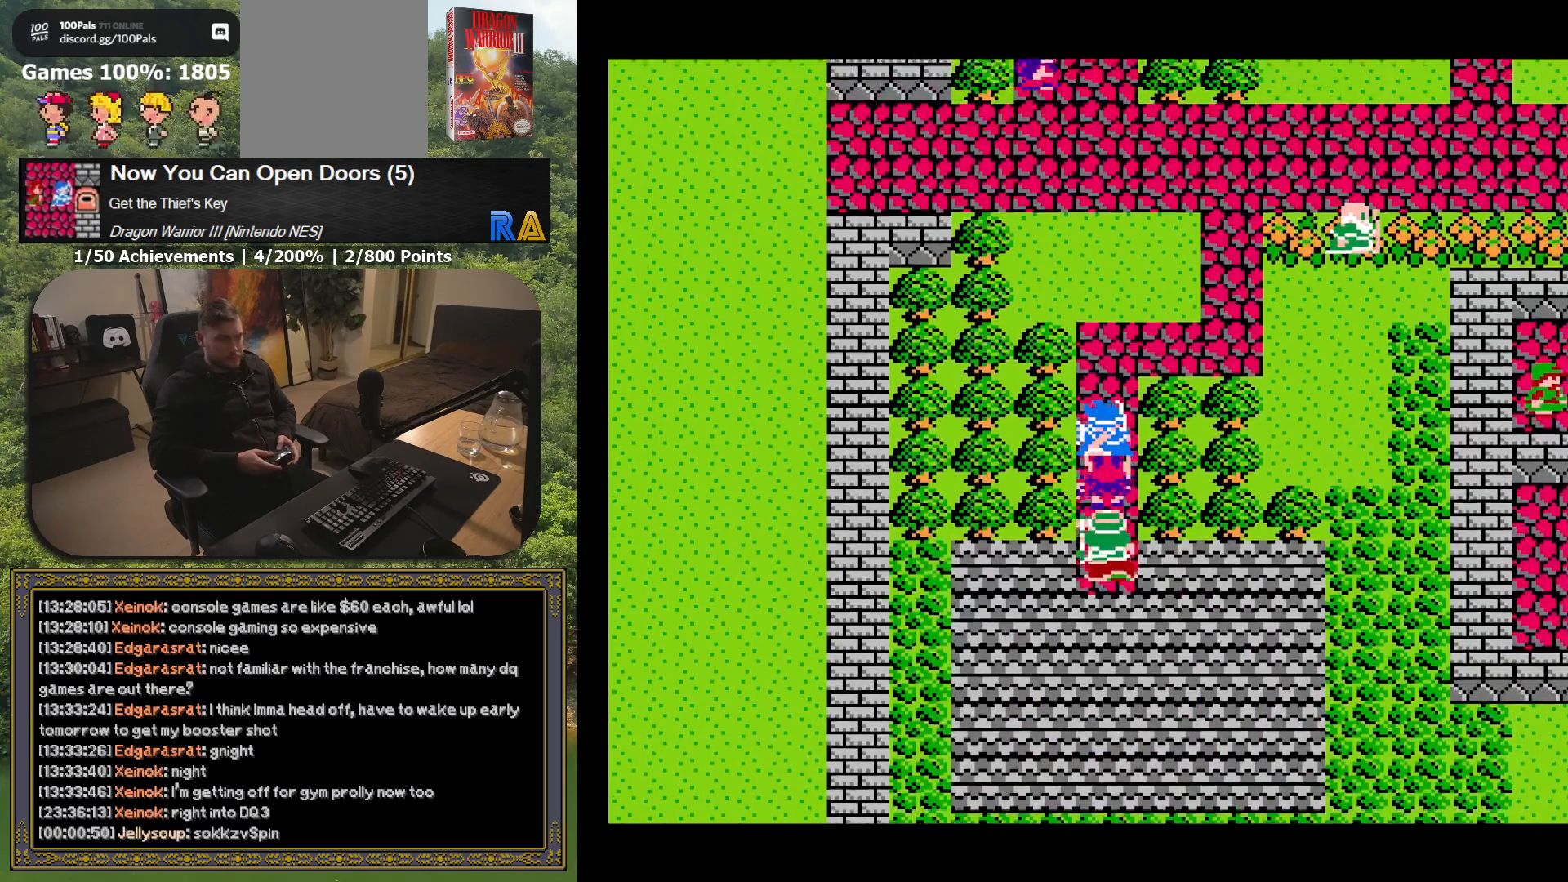
{"buttons": ["DPAD_UP"], "button_events": []}
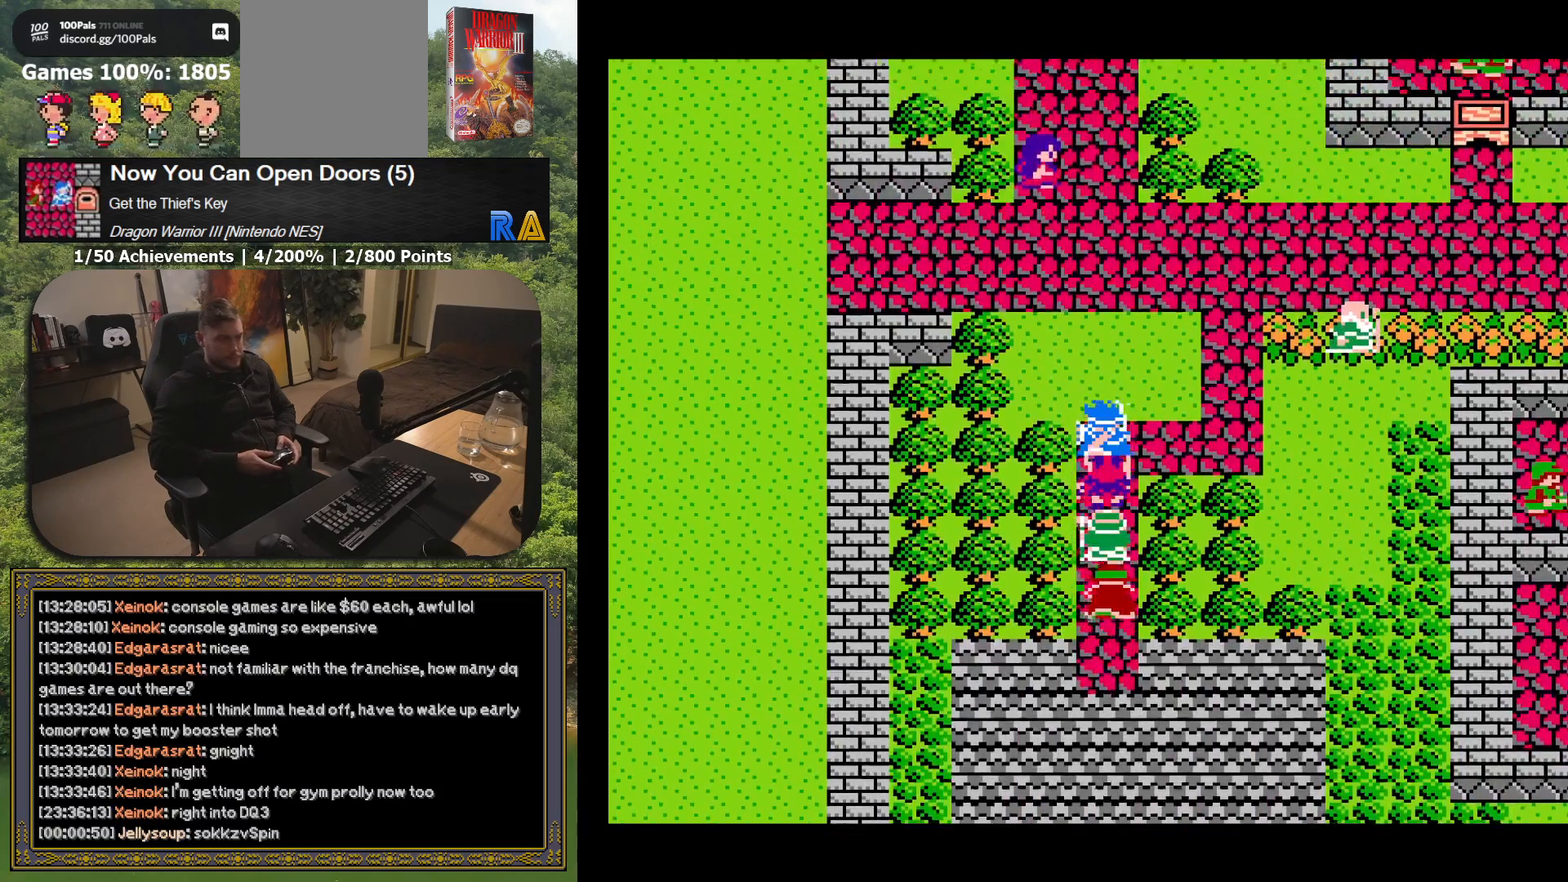
{"buttons": ["DPAD_UP"], "button_events": []}
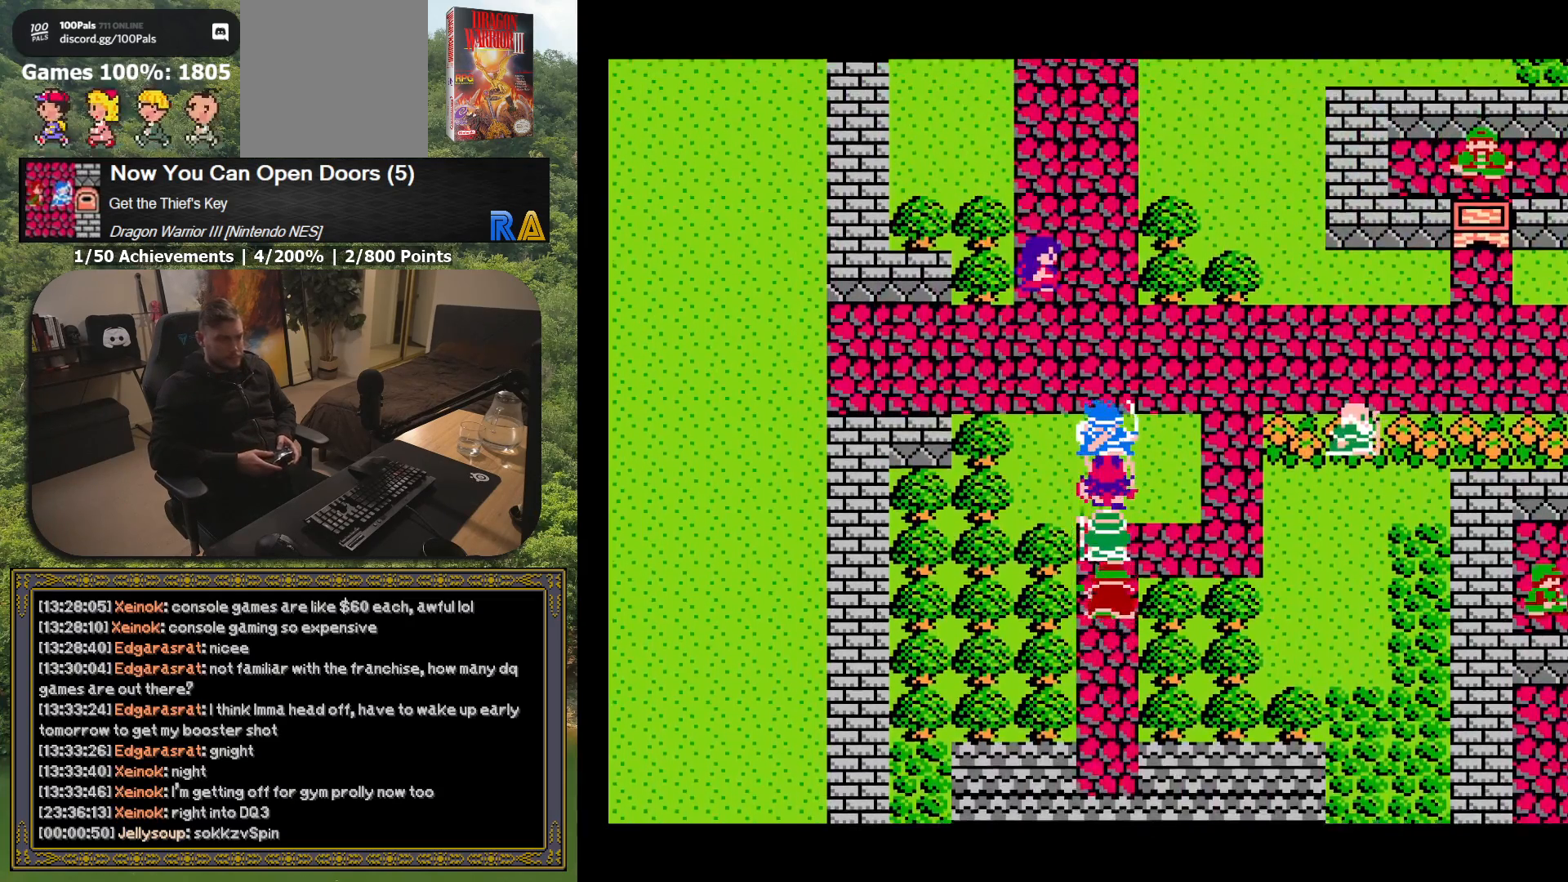
{"buttons": [], "button_events": [[17, "DPAD_UP", "up"]]}